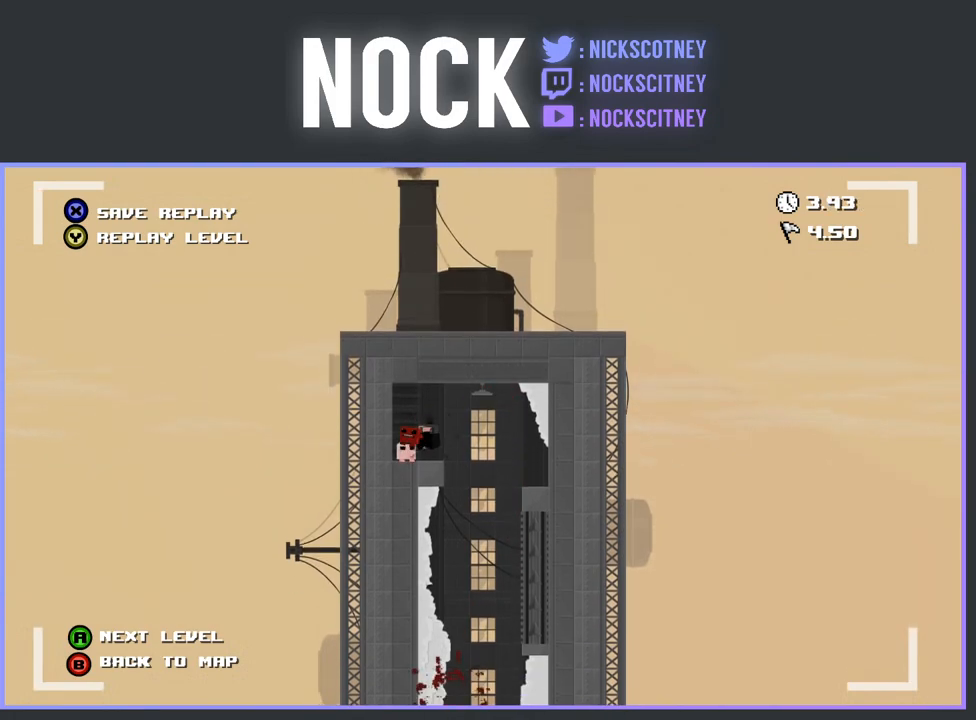
Gameplay with a controller (PlayStation layout); each line is a JSON object with the inputs held at the frame after it. "events" lists button and stick changes between this image and that frame as [ms after this image, input, new state], when the widget could be followed in between. Not read: left_stick right_stick.
{"buttons": [], "events": [[233, "CROSS", "down"], [333, "CROSS", "up"]]}
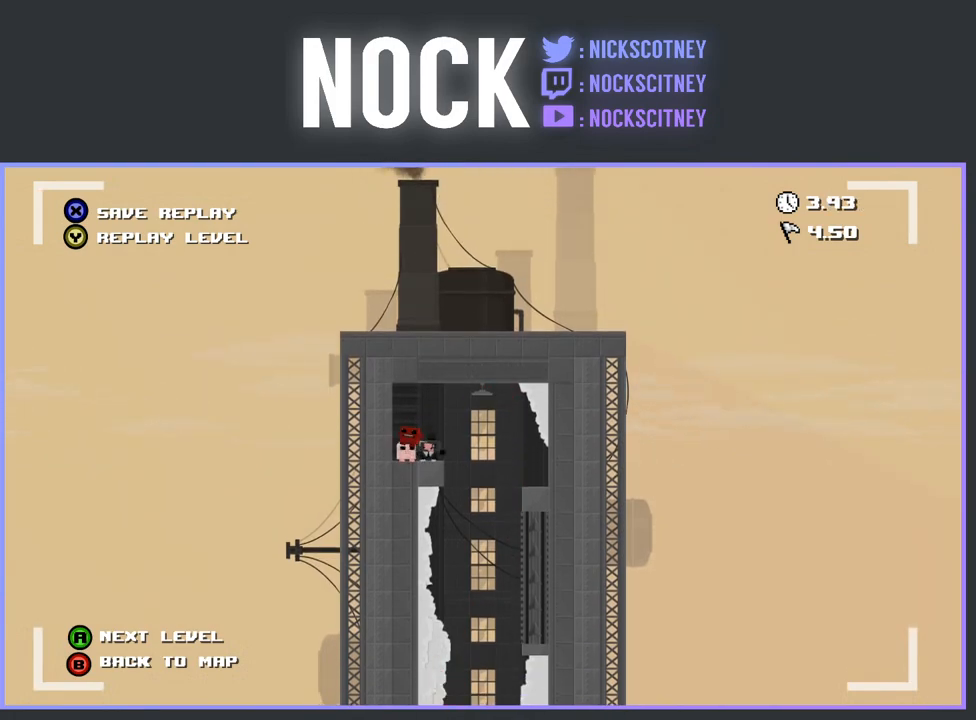
{"buttons": [], "events": [[333, "CROSS", "down"], [417, "CROSS", "up"]]}
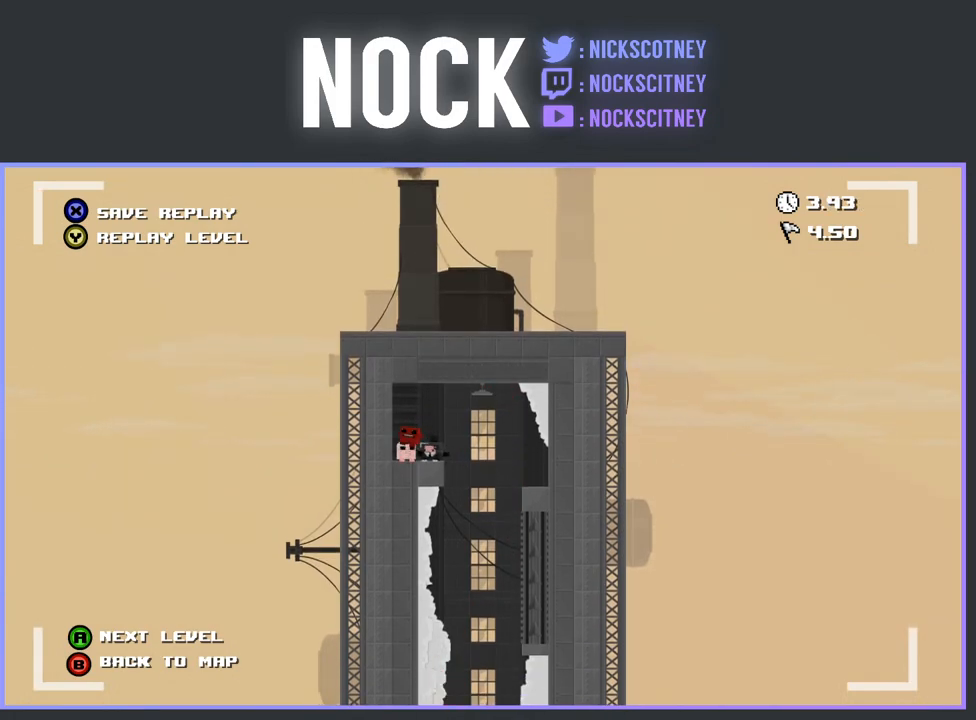
{"buttons": ["CROSS"], "events": [[483, "CROSS", "down"]]}
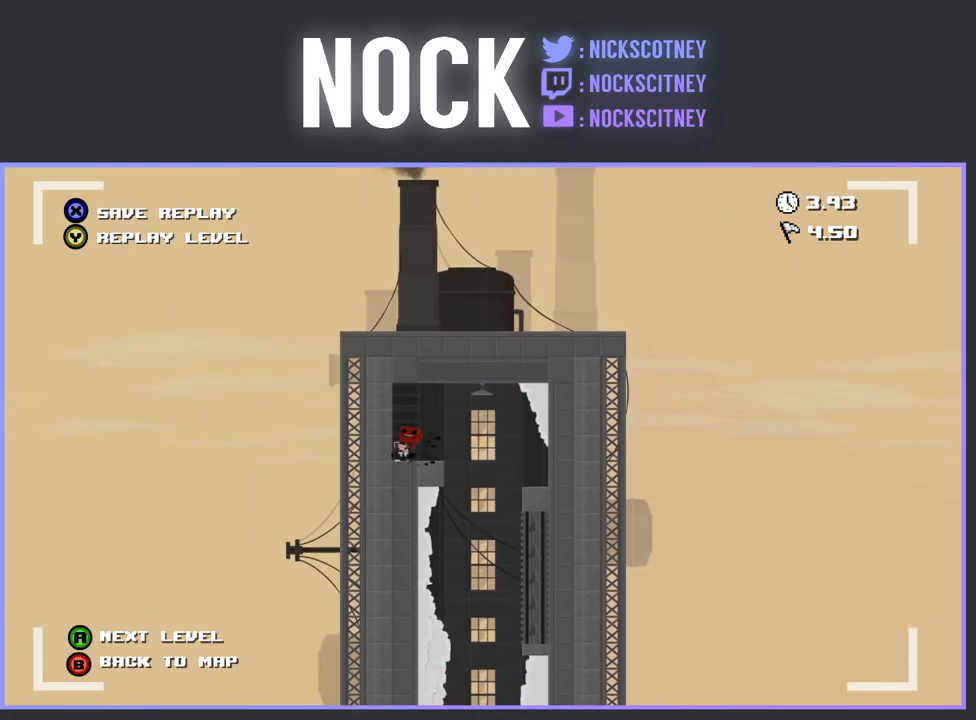
{"buttons": [], "events": [[117, "CROSS", "up"]]}
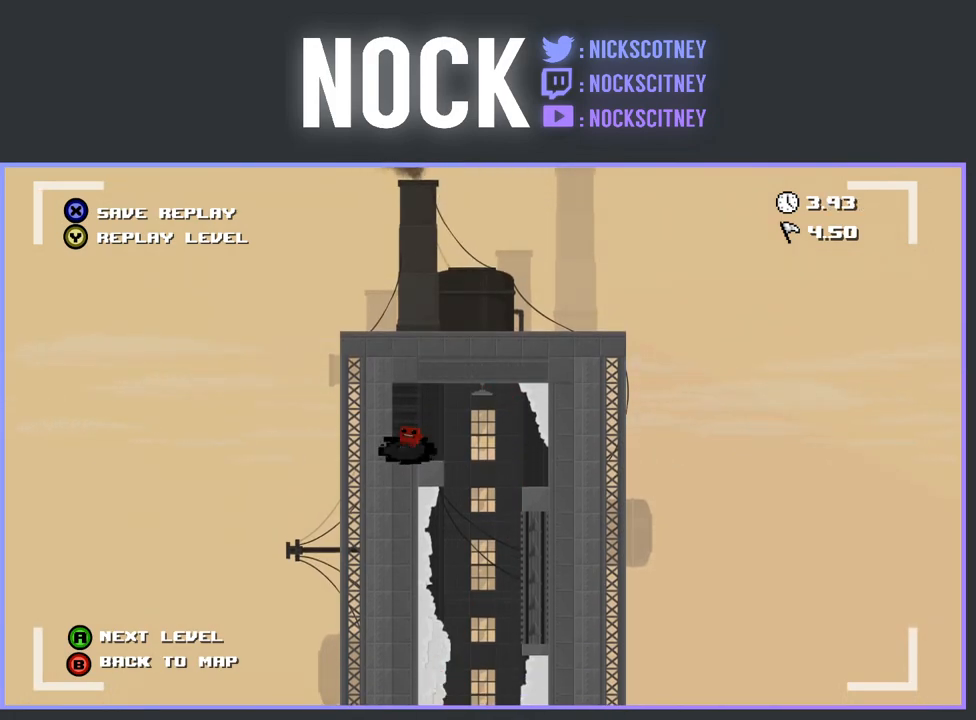
{"buttons": ["CROSS"], "events": [[350, "CROSS", "down"]]}
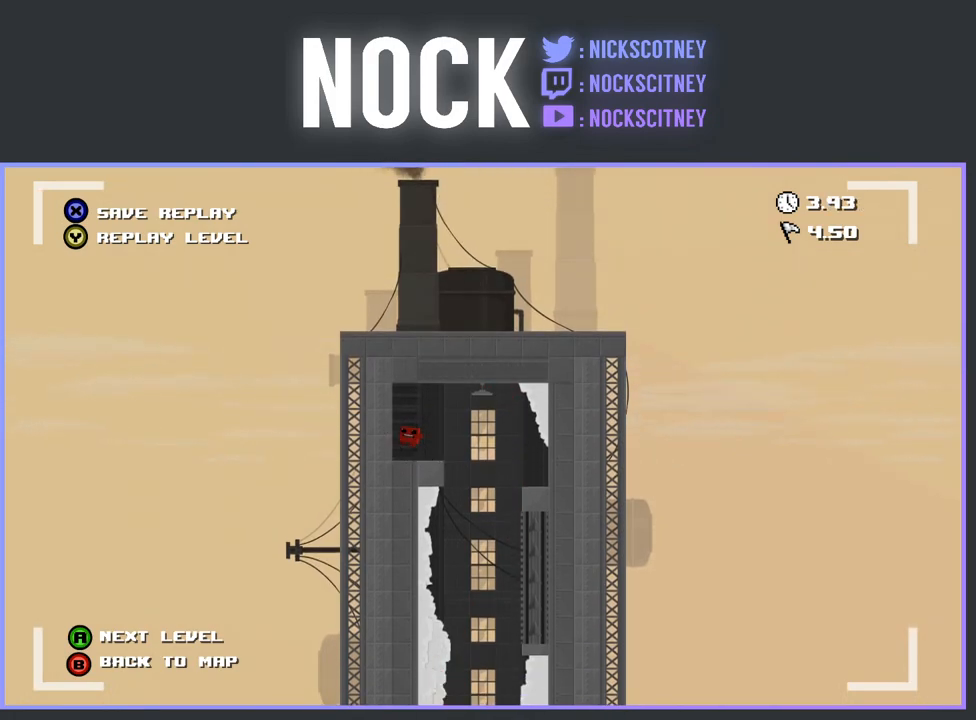
{"buttons": [], "events": [[100, "CROSS", "up"]]}
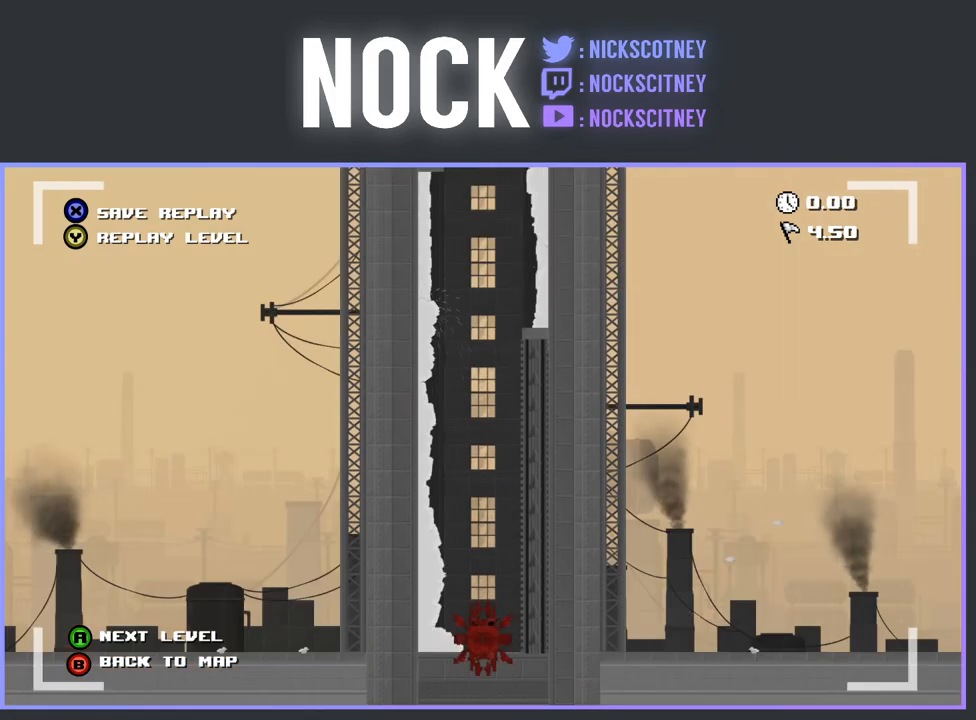
{"buttons": [], "events": [[150, "CROSS", "down"], [283, "CROSS", "up"]]}
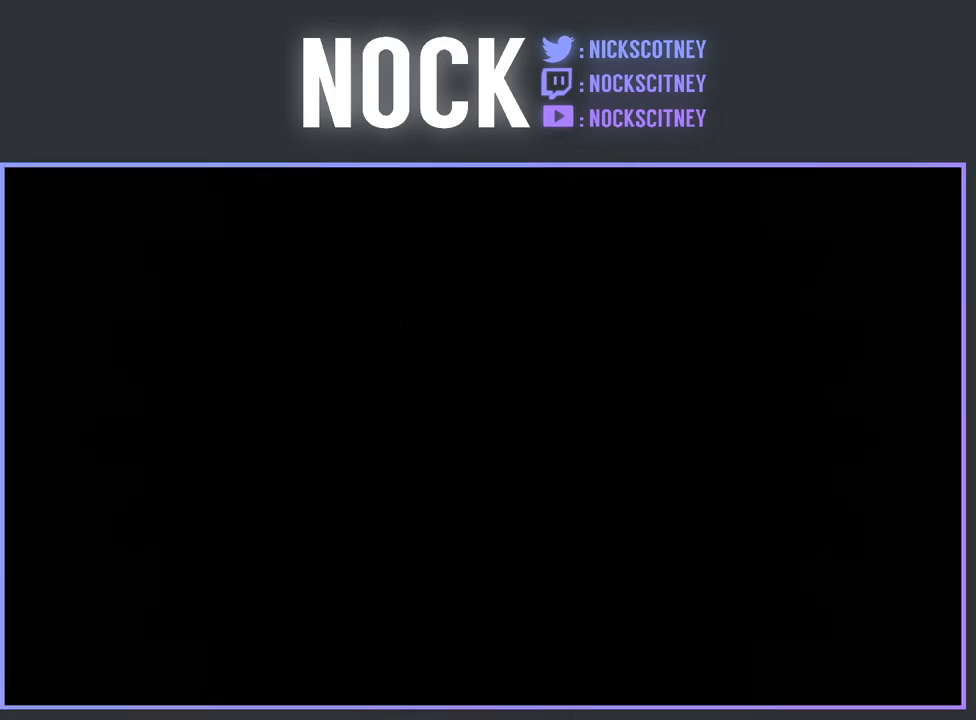
{"buttons": [], "events": []}
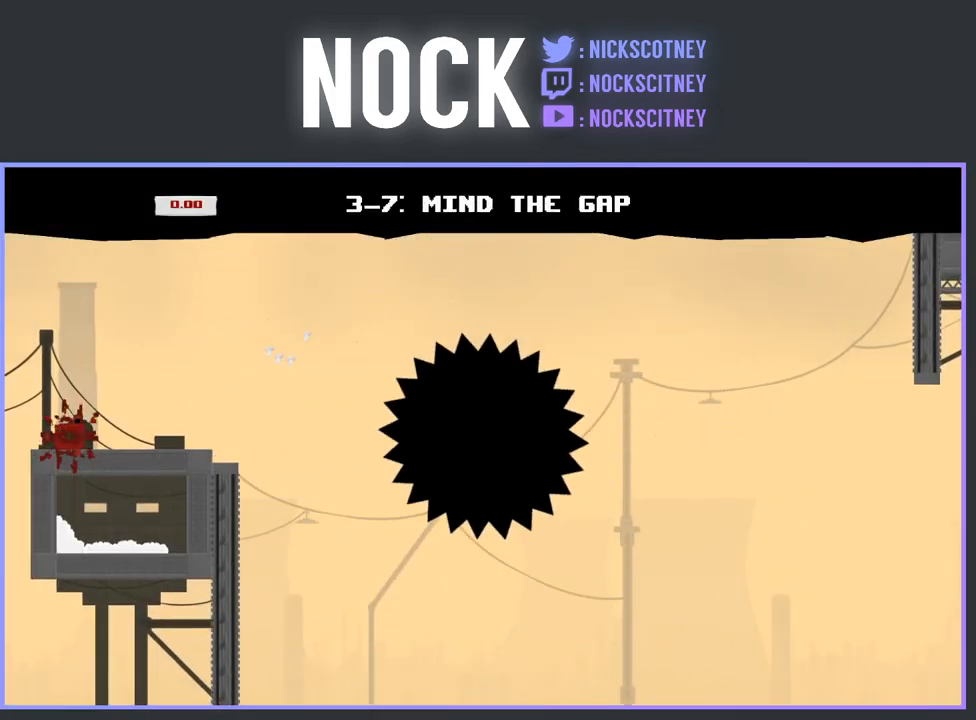
{"buttons": [], "events": []}
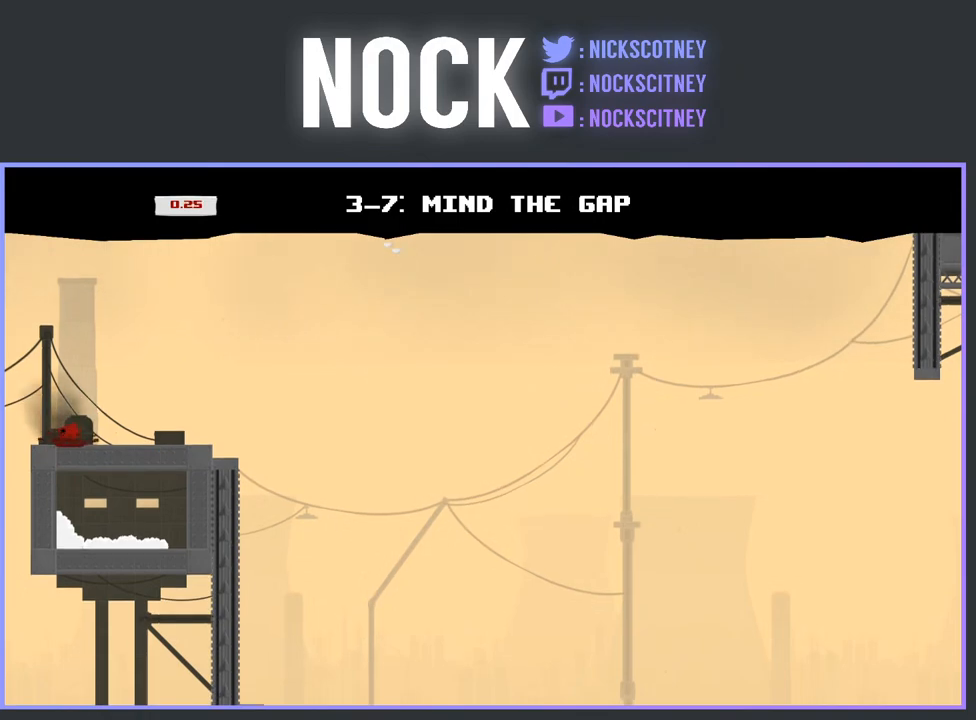
{"buttons": [], "events": []}
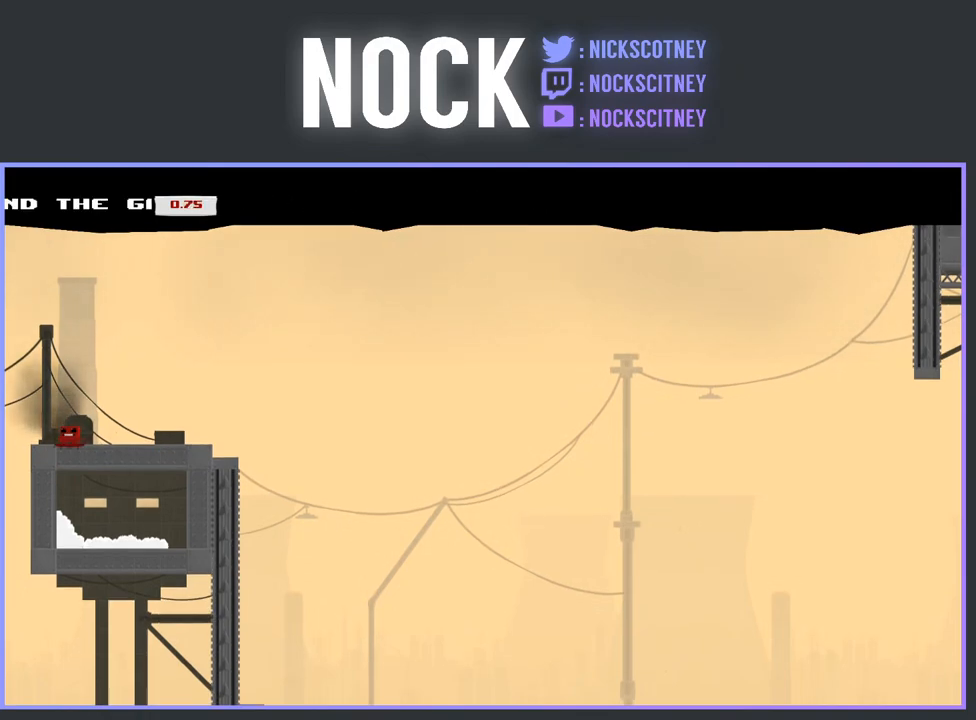
{"buttons": ["R2", "DPAD_RIGHT"], "events": [[217, "DPAD_RIGHT", "down"], [450, "R2", "down"]]}
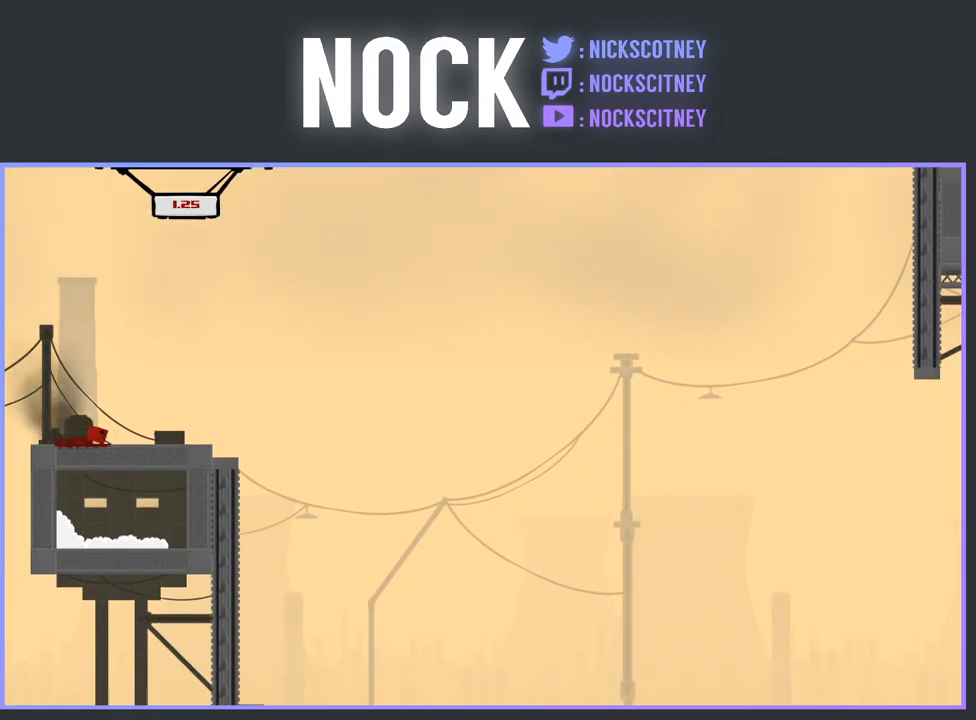
{"buttons": [], "events": [[50, "CROSS", "down"], [183, "CROSS", "up"], [217, "R2", "up"], [250, "DPAD_RIGHT", "up"]]}
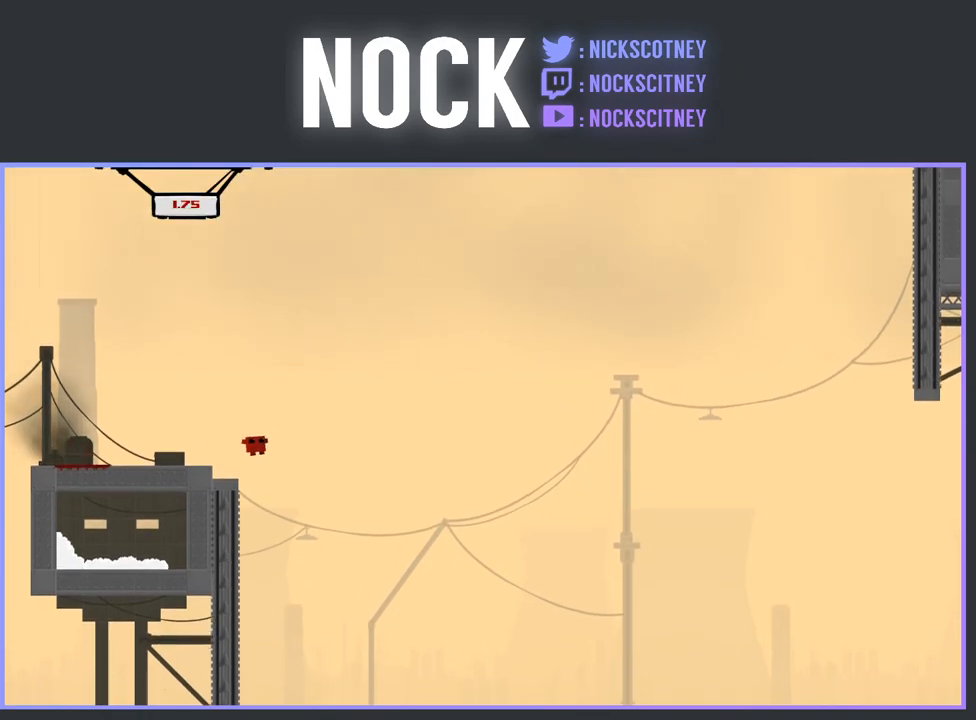
{"buttons": ["R2", "DPAD_LEFT"], "events": [[100, "DPAD_LEFT", "down"], [300, "R2", "down"]]}
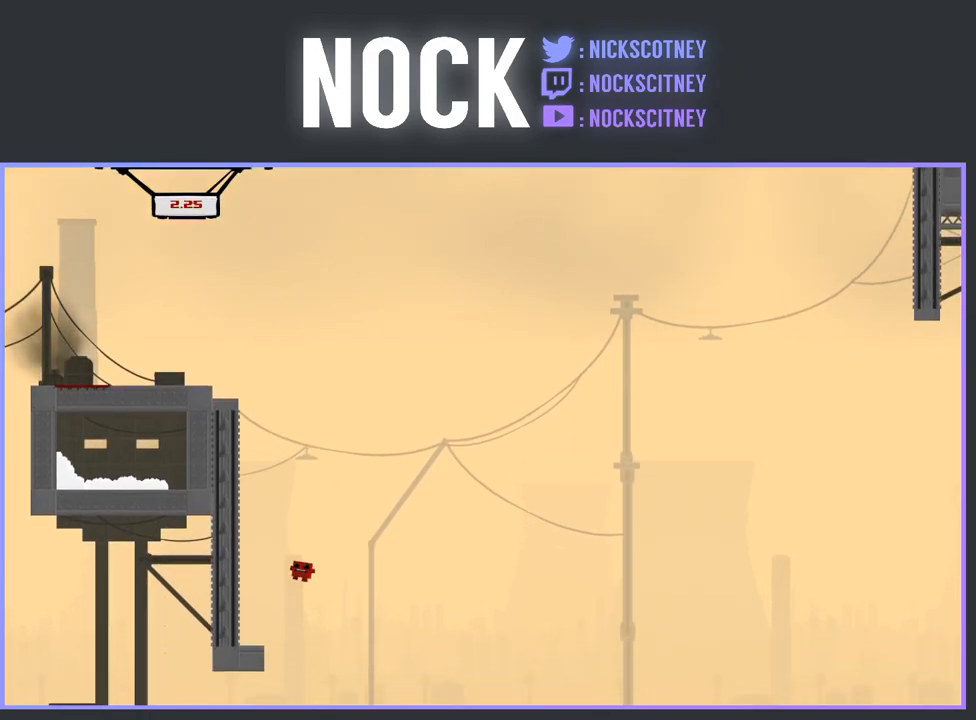
{"buttons": ["R2"], "events": [[333, "DPAD_LEFT", "up"]]}
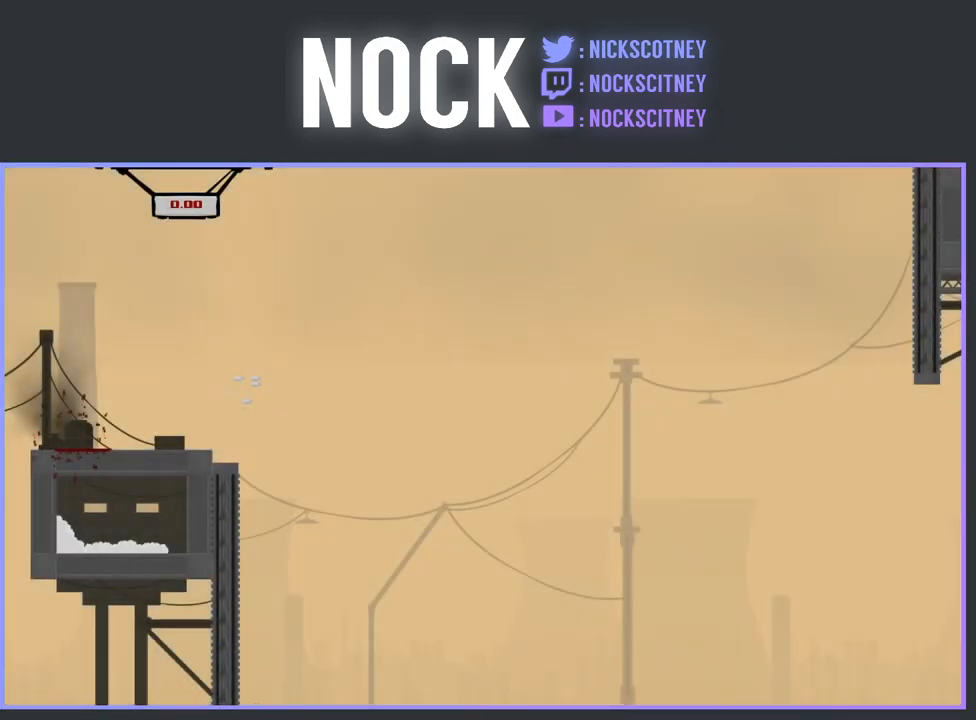
{"buttons": ["DPAD_RIGHT"], "events": [[150, "R2", "up"], [317, "DPAD_RIGHT", "down"]]}
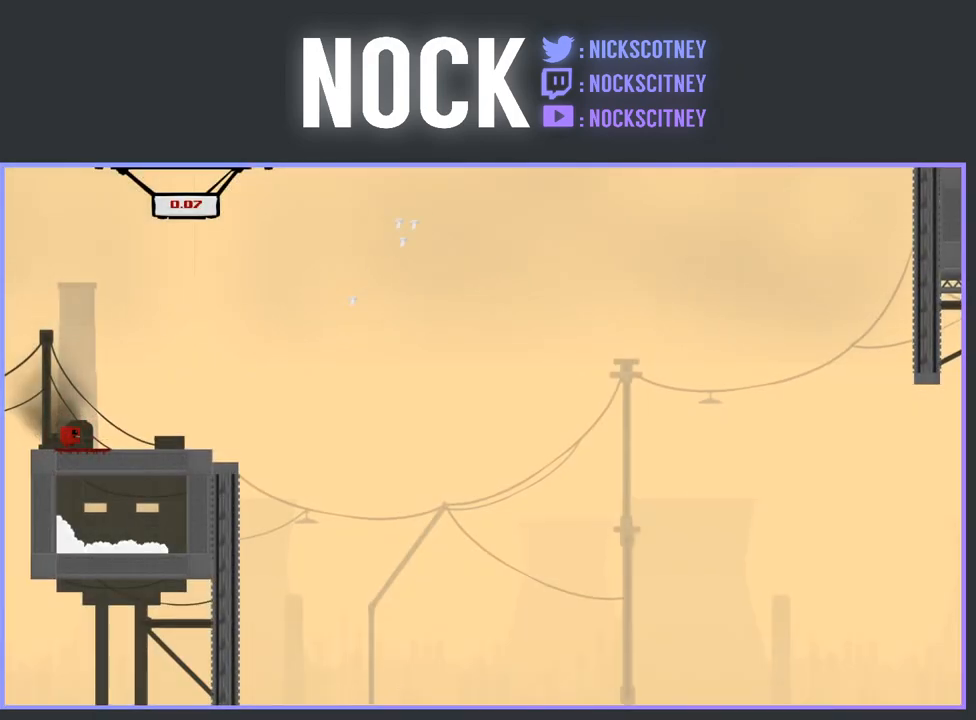
{"buttons": [], "events": [[267, "R2", "down"], [350, "CROSS", "down"], [483, "CROSS", "up"], [500, "DPAD_RIGHT", "up"], [500, "R2", "up"]]}
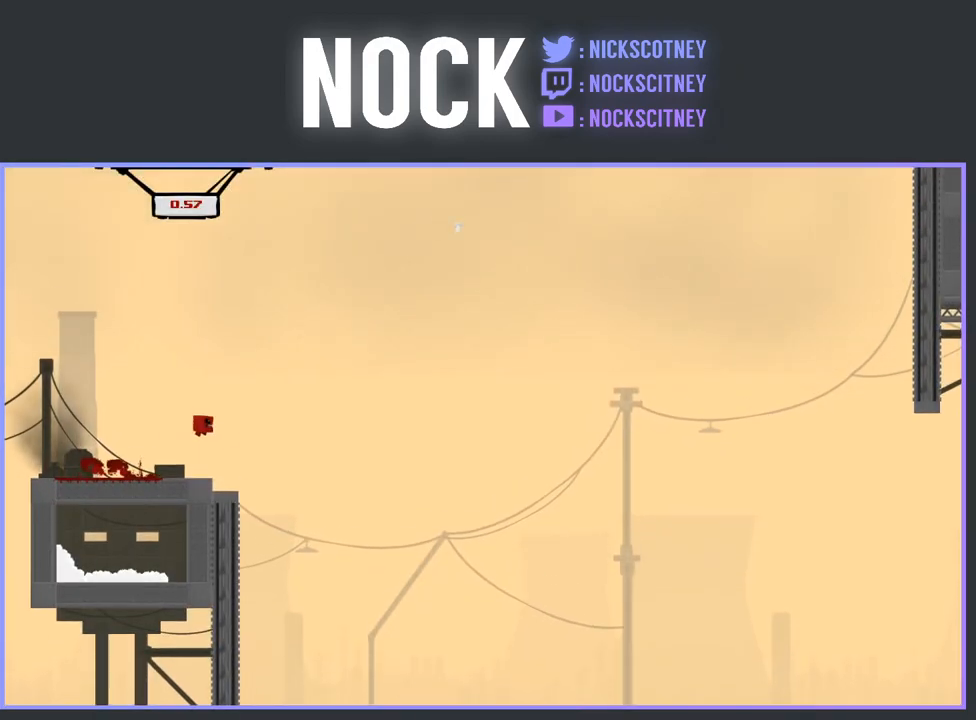
{"buttons": ["DPAD_LEFT"], "events": [[167, "DPAD_LEFT", "down"]]}
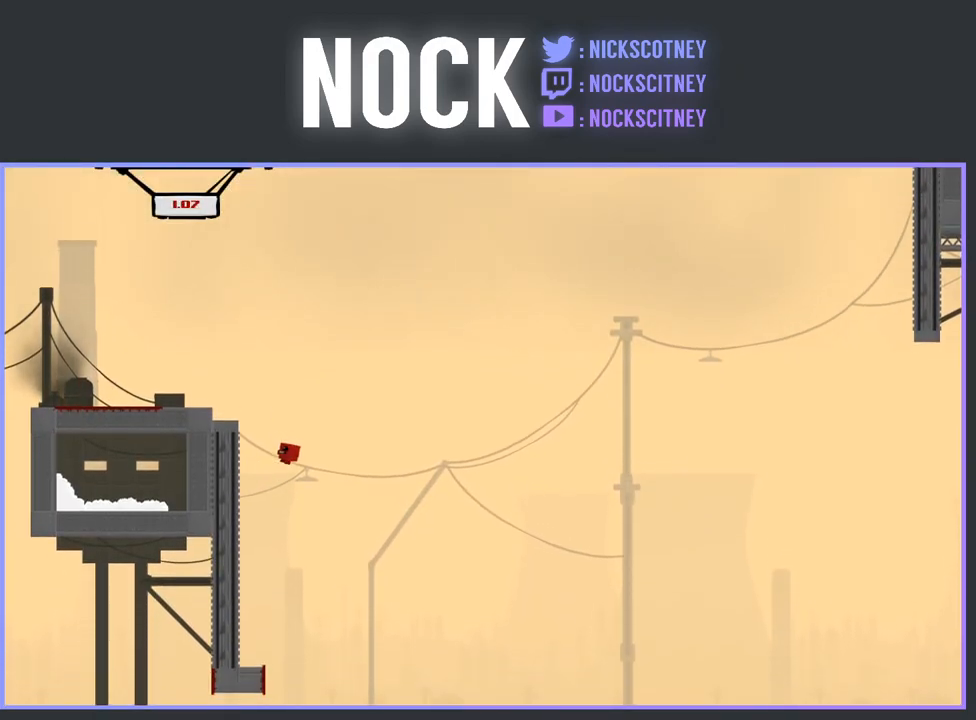
{"buttons": [], "events": [[200, "DPAD_LEFT", "up"]]}
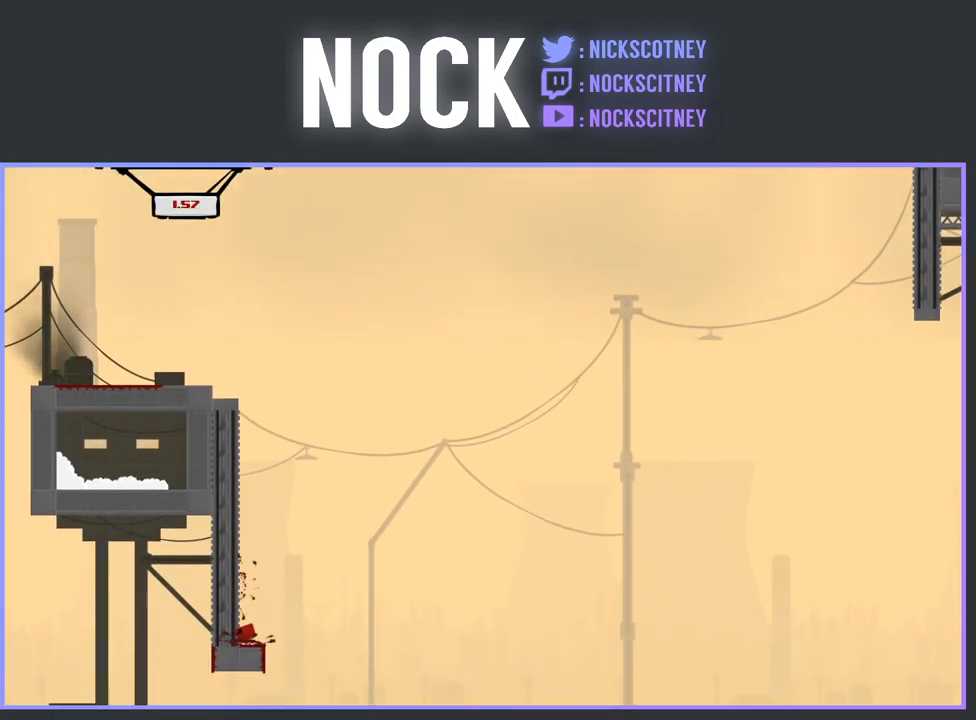
{"buttons": ["R2"], "events": [[400, "R2", "down"]]}
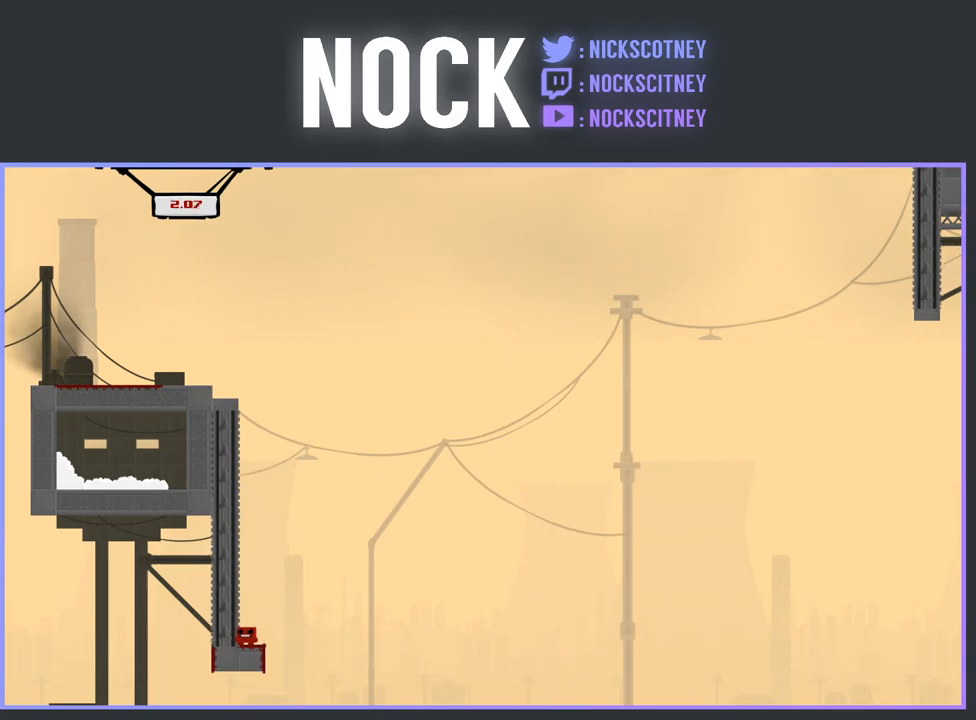
{"buttons": [], "events": [[17, "DPAD_UP", "down"], [67, "DPAD_LEFT", "down"], [167, "DPAD_UP", "up"], [217, "R2", "up"], [267, "DPAD_LEFT", "up"]]}
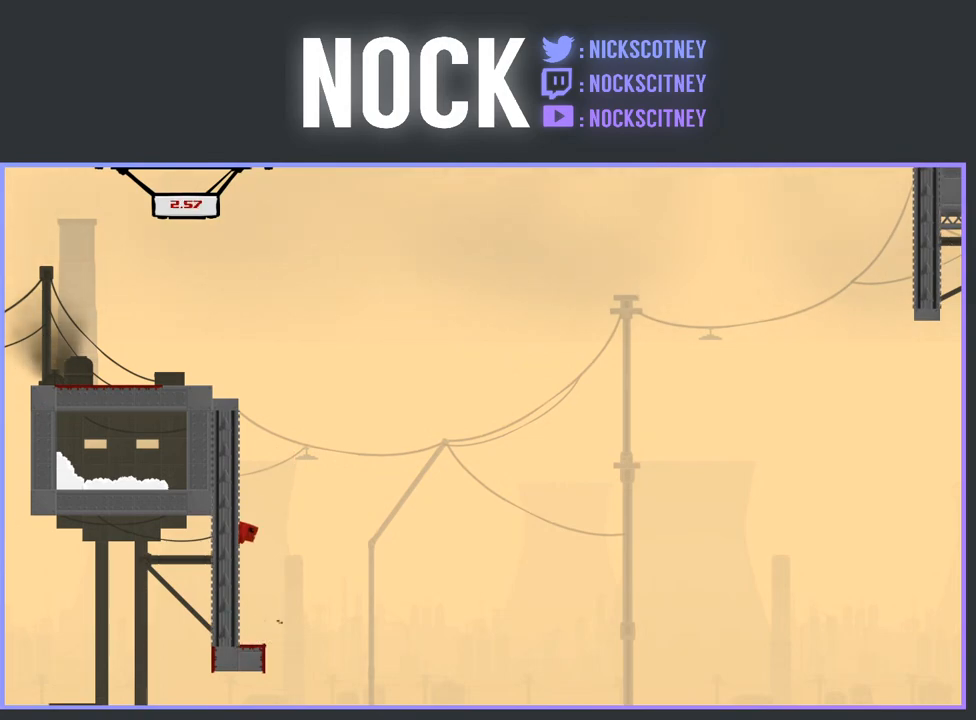
{"buttons": ["R2", "DPAD_RIGHT"], "events": [[17, "DPAD_RIGHT", "down"], [133, "R2", "down"]]}
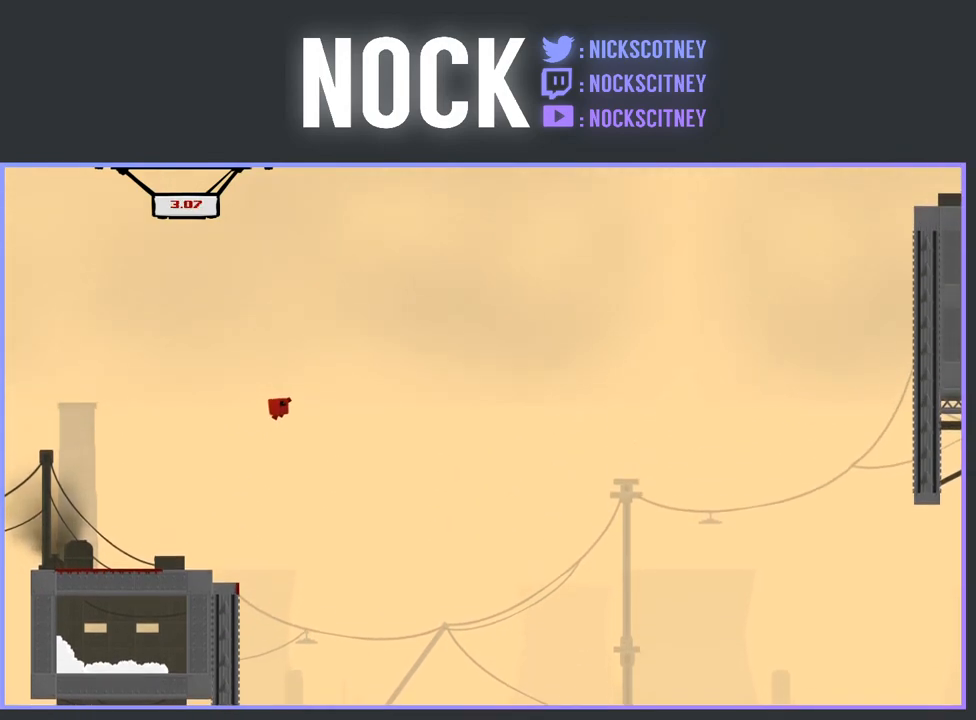
{"buttons": ["R2", "DPAD_RIGHT"], "events": []}
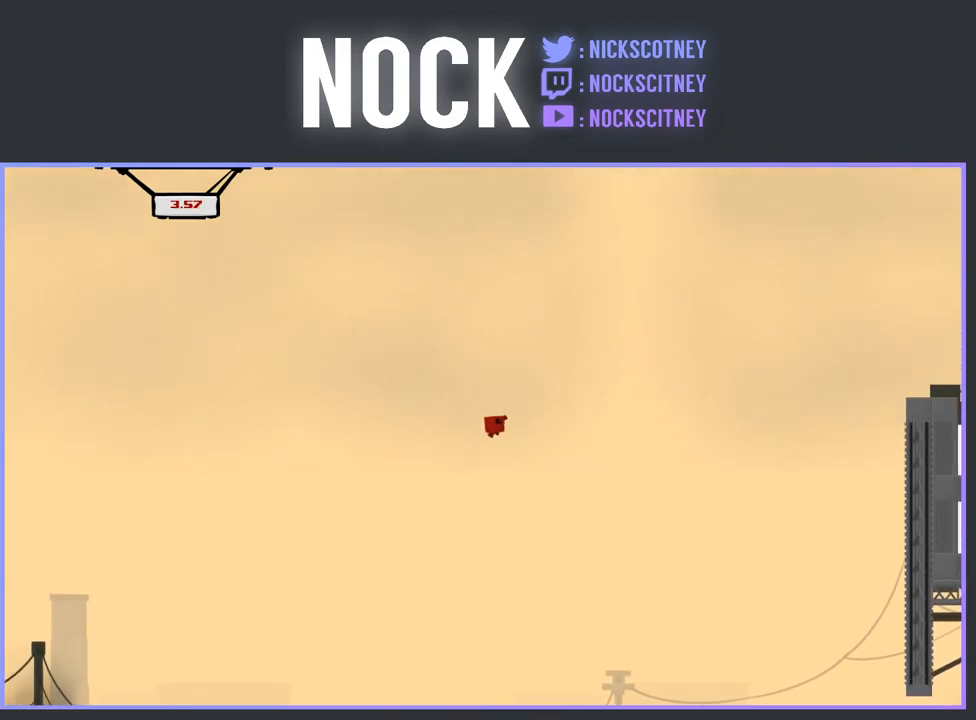
{"buttons": ["R2", "DPAD_RIGHT"], "events": []}
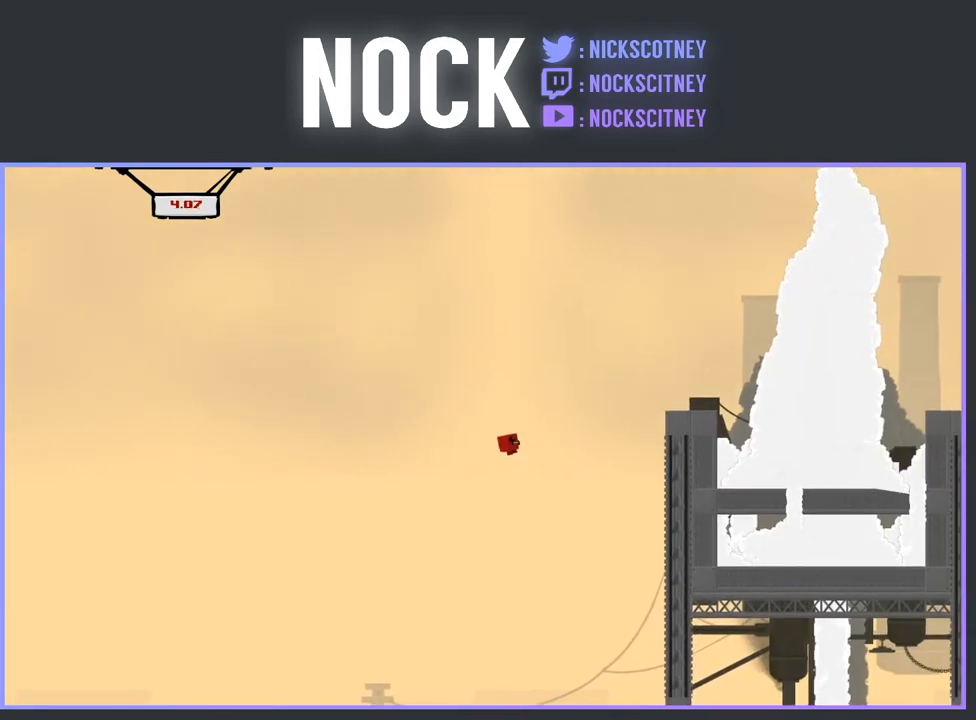
{"buttons": ["DPAD_RIGHT"], "events": [[33, "R2", "up"]]}
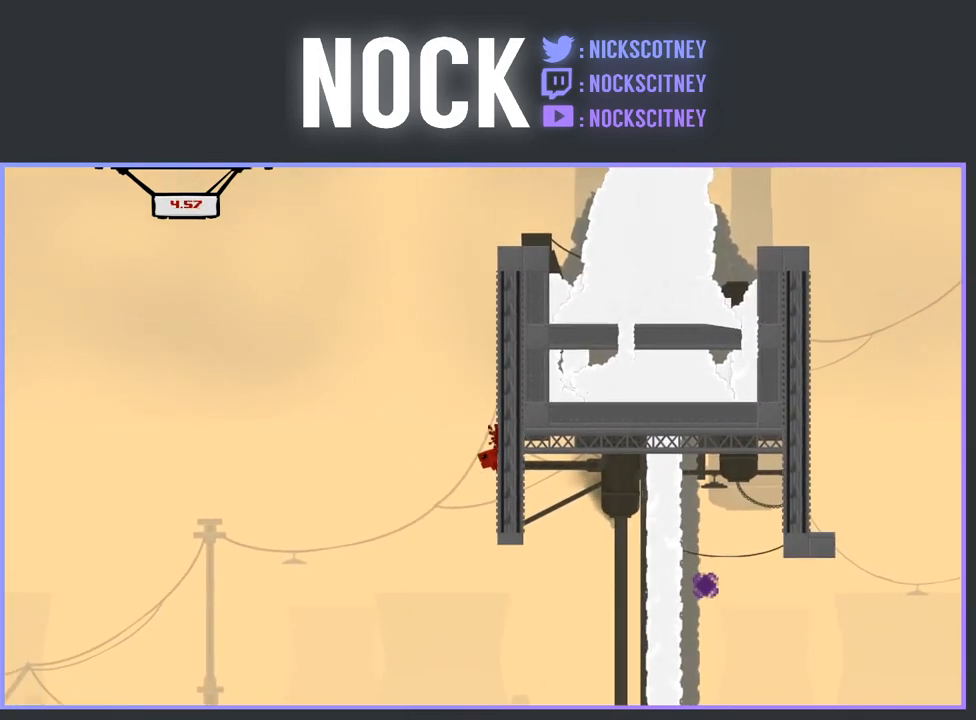
{"buttons": ["R2", "DPAD_RIGHT"], "events": [[383, "R2", "down"]]}
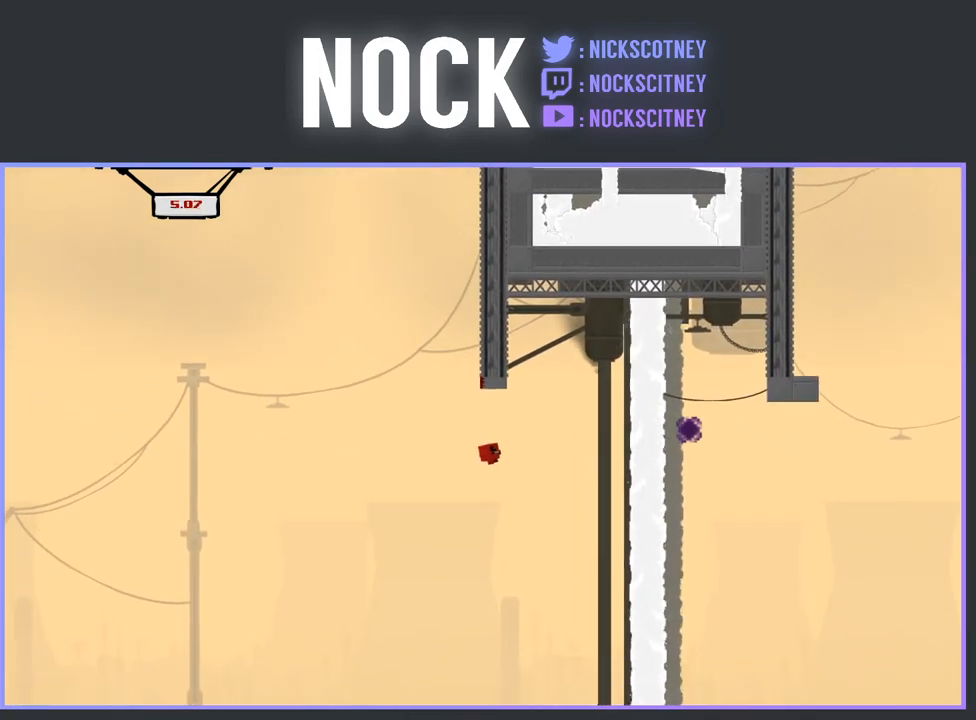
{"buttons": ["R2"], "events": [[417, "DPAD_RIGHT", "up"]]}
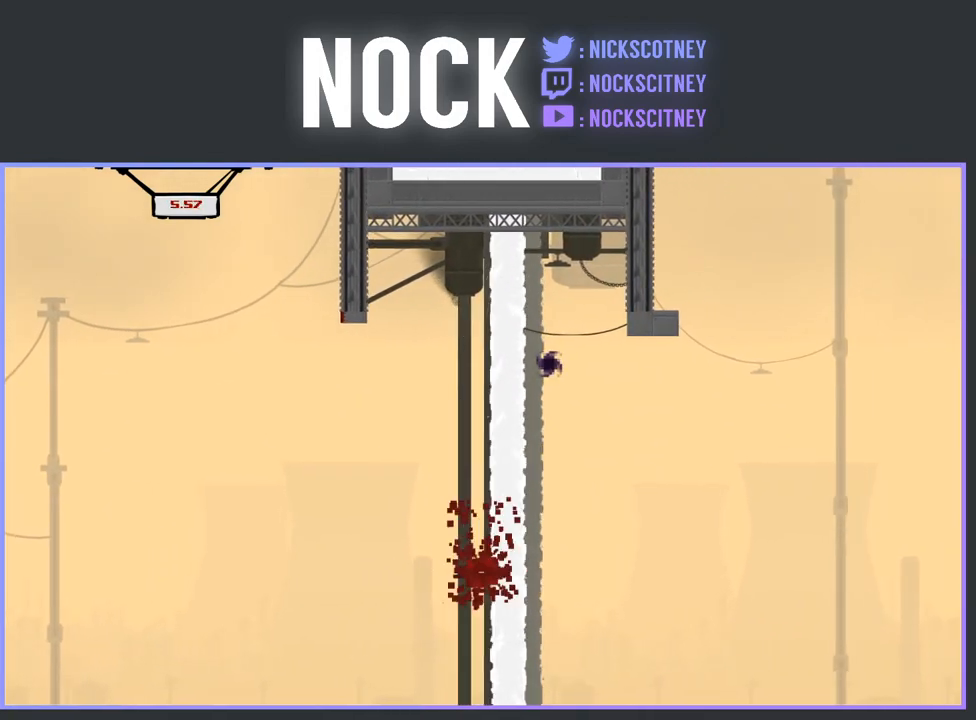
{"buttons": [], "events": [[50, "R2", "up"]]}